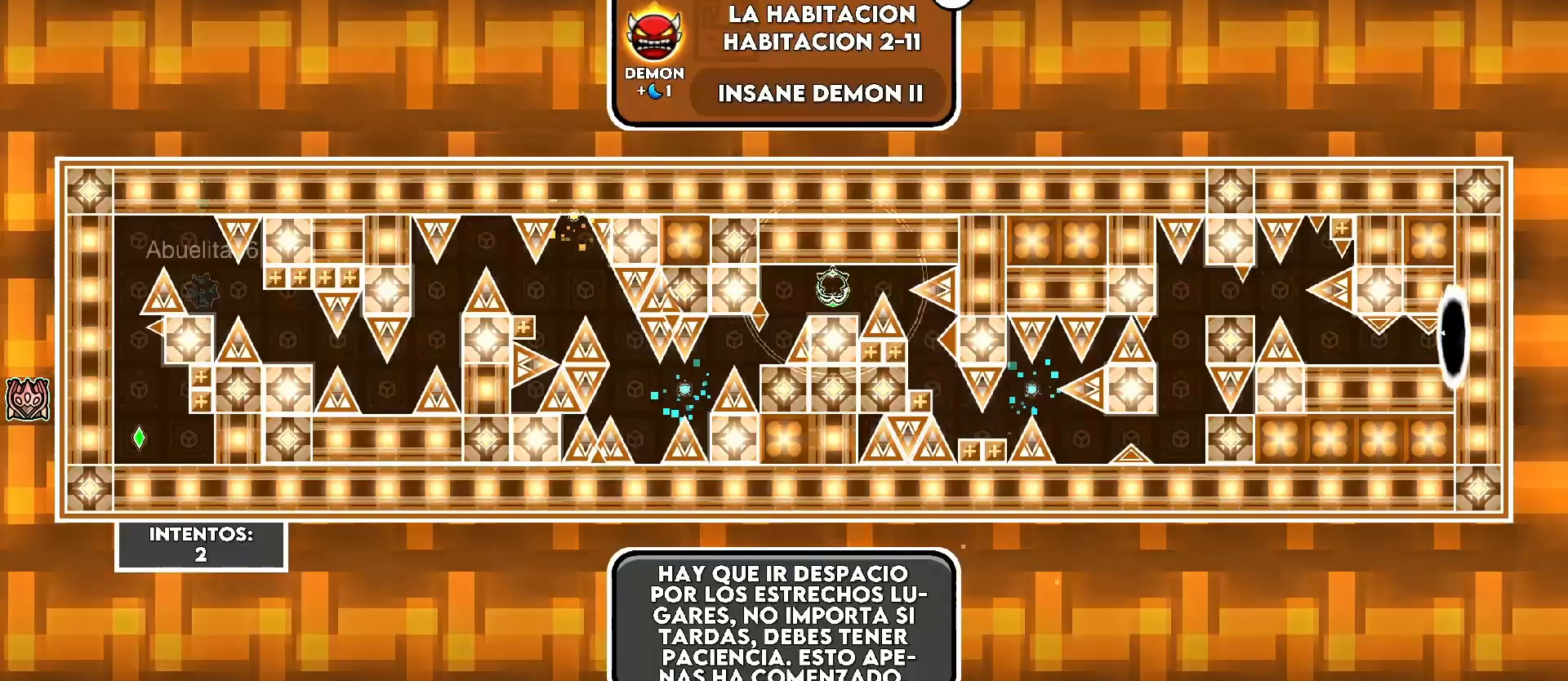
Gameplay with keyboard; each line is a JSON object with the keys held at the frame after it. "events" lists presses ("down") and releases ("up") of ".", "a" and "d" between this image and that frame as [ms after this image, input, new state], when the widget could be followed in between. No other keys are recorded. Mouse input is not recorded.
{"keys": [], "events": [[183, "d", "down"], [383, "d", "up"]]}
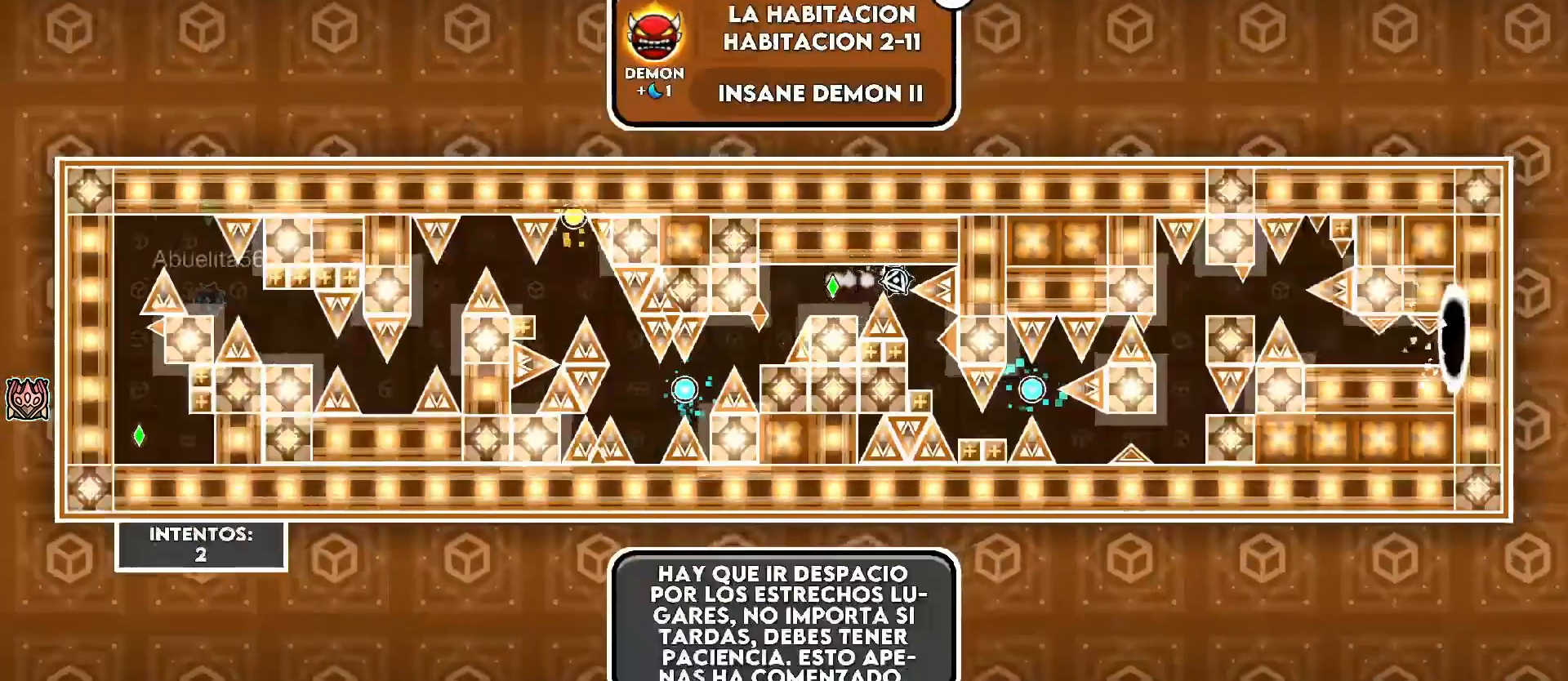
{"keys": [], "events": [[133, "d", "down"], [183, "d", "up"]]}
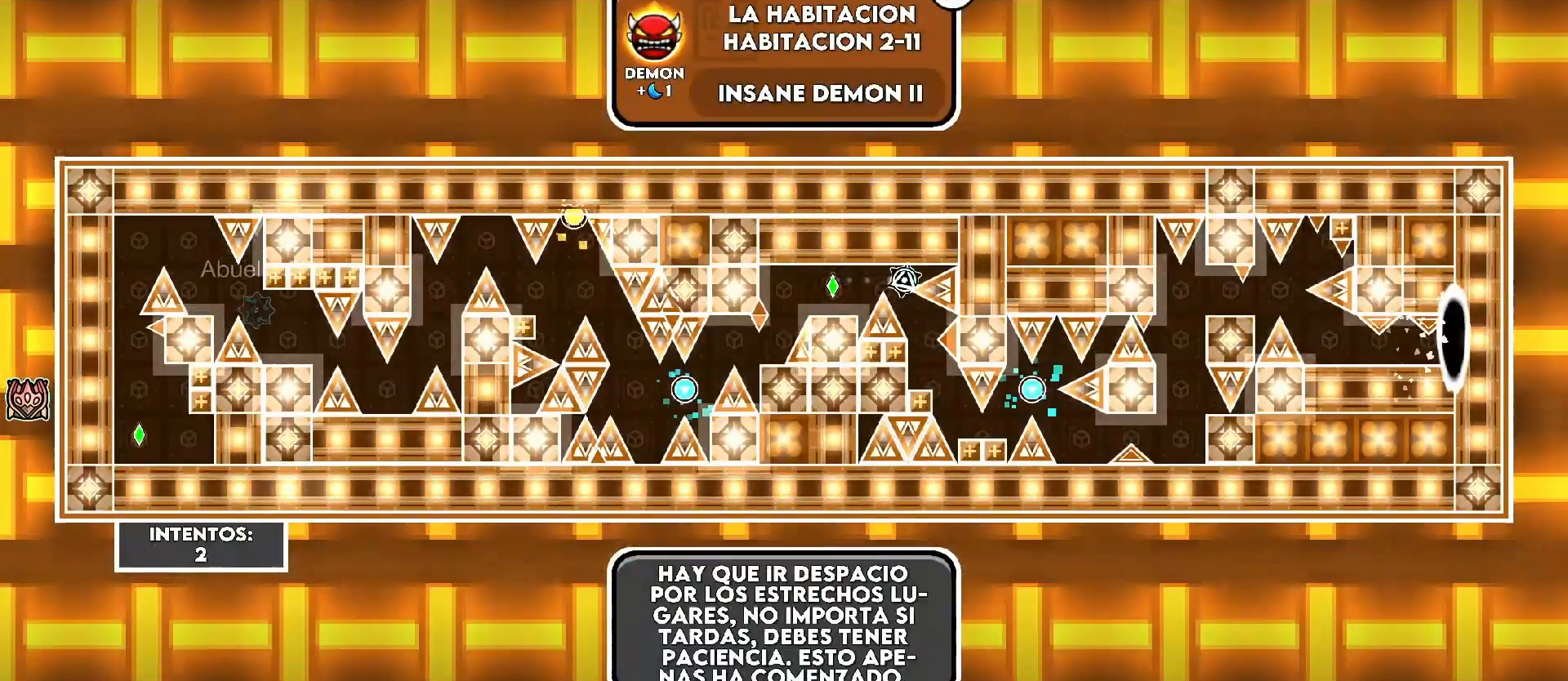
{"keys": [], "events": [[33, ".", "down"], [83, ".", "up"], [233, "d", "down"], [300, "d", "up"], [400, "d", "down"], [433, "d", "up"]]}
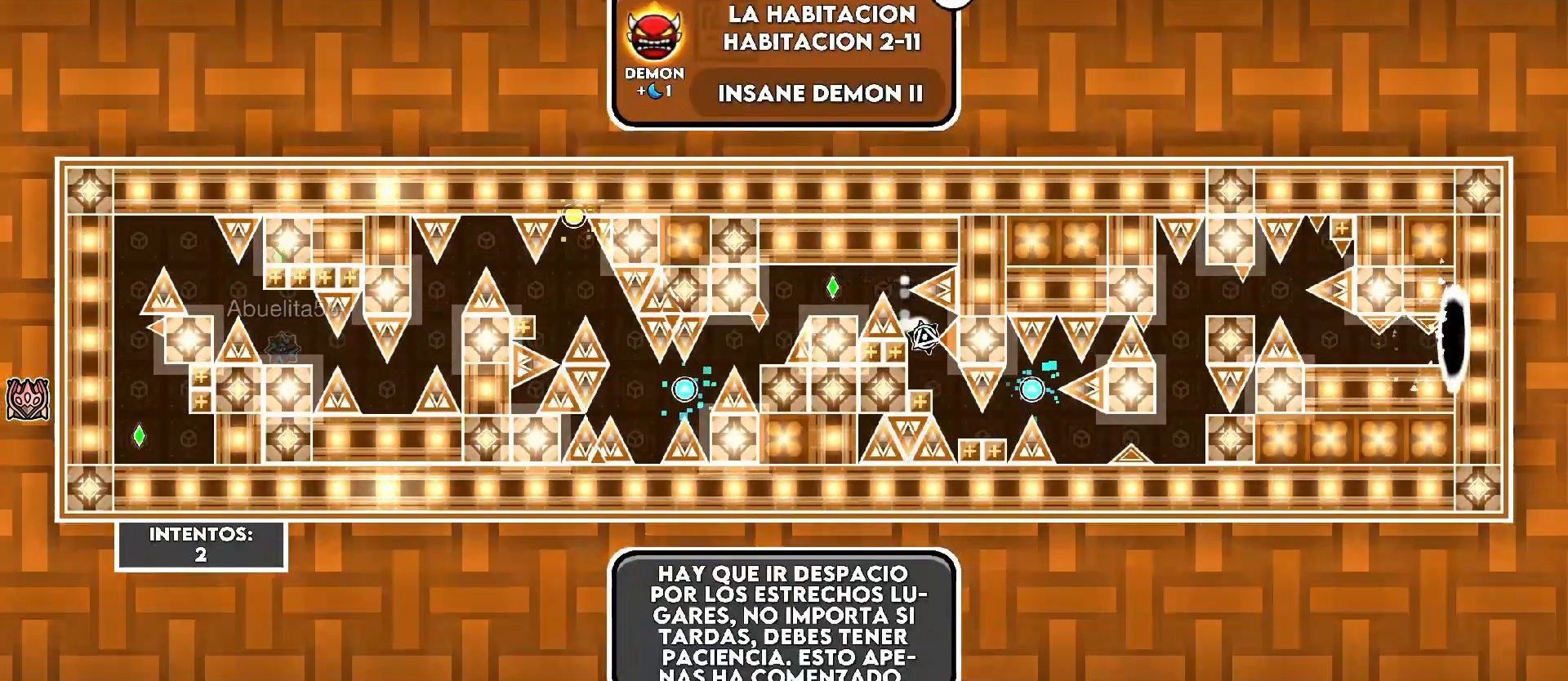
{"keys": [], "events": [[250, "d", "down"], [350, "d", "up"], [450, "d", "down"], [500, "d", "up"]]}
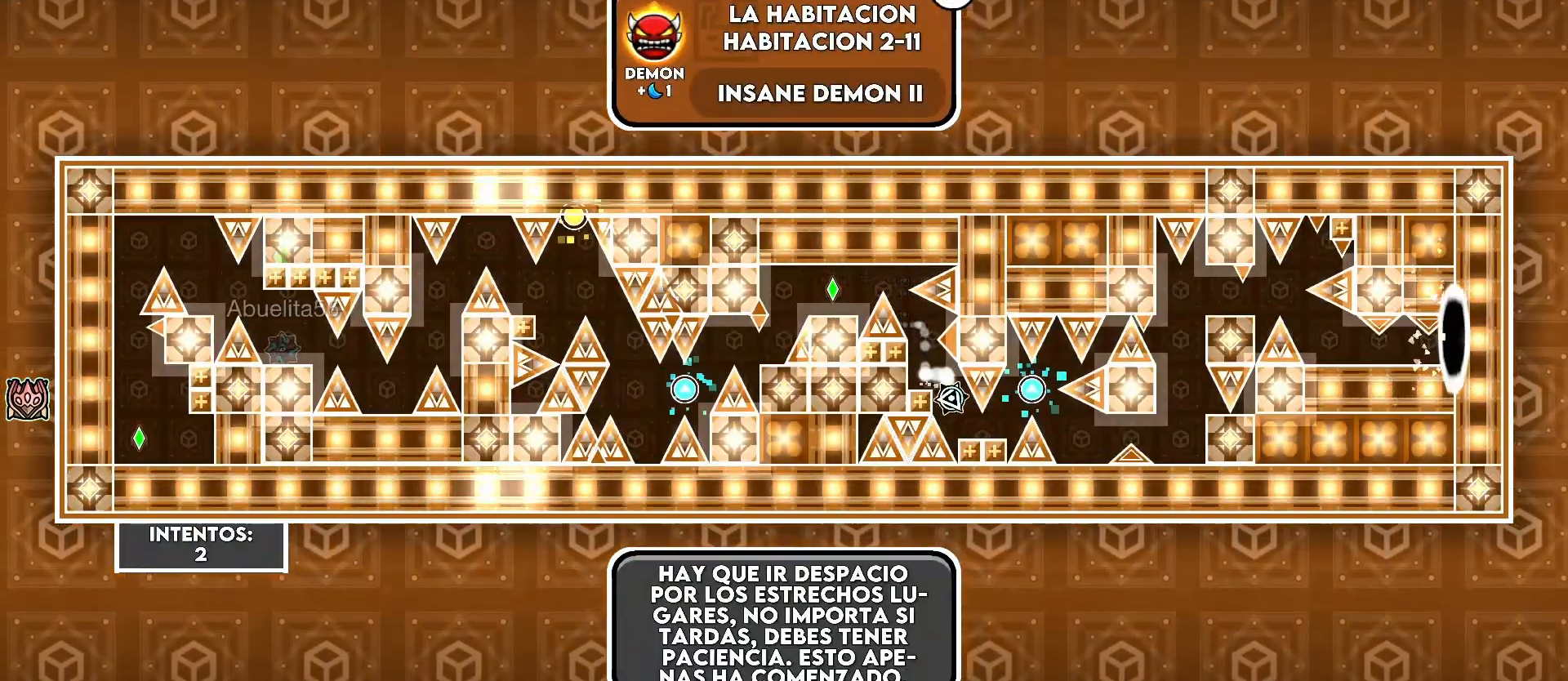
{"keys": [], "events": [[100, "d", "down"], [233, "d", "up"], [433, "d", "down"], [483, "d", "up"]]}
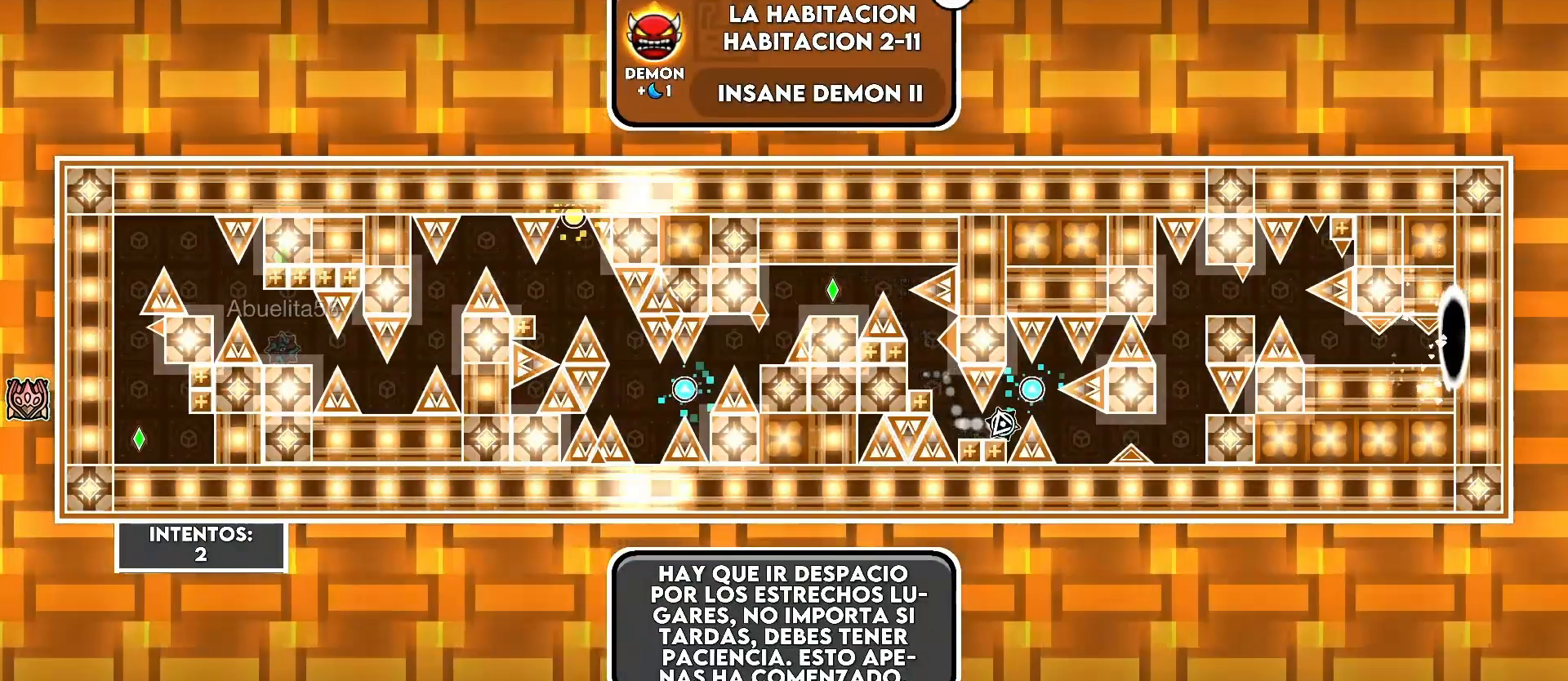
{"keys": [], "events": [[133, ".", "down"], [150, ".", "up"], [300, "d", "down"], [400, ".", "down"], [433, ".", "up"], [450, "d", "up"]]}
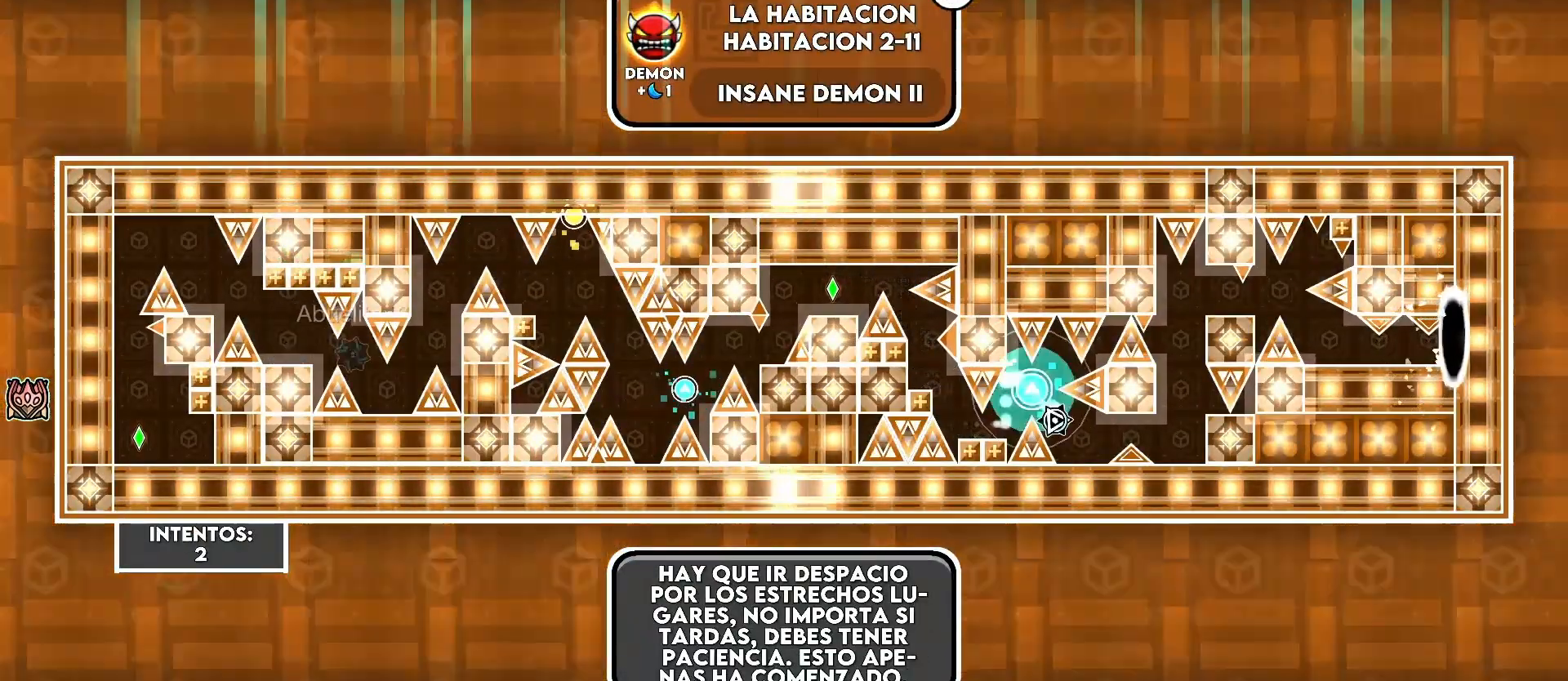
{"keys": ["d"], "events": [[283, "d", "down"], [400, ".", "down"], [483, ".", "up"]]}
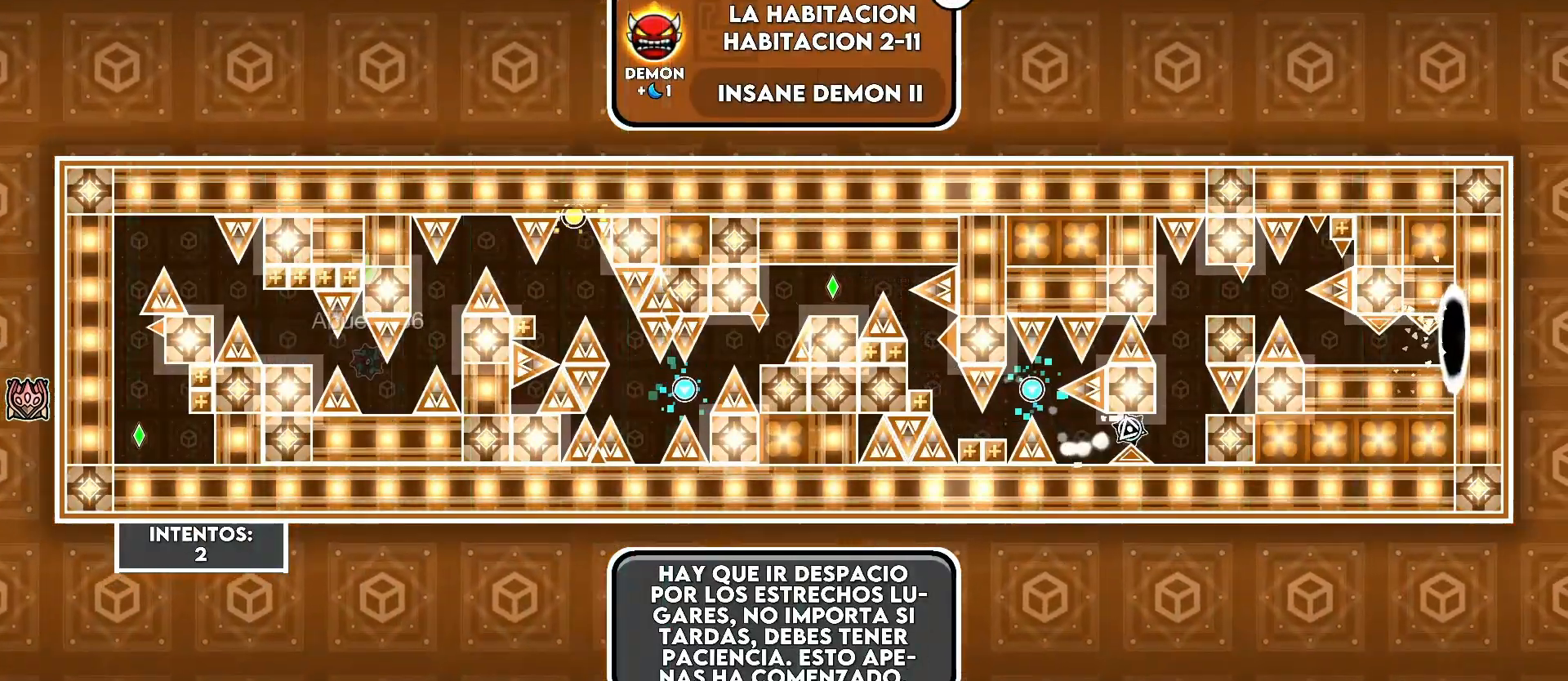
{"keys": [], "events": [[133, ".", "down"], [150, ".", "up"], [183, "d", "up"], [300, ".", "down"], [350, ".", "up"], [383, "d", "down"], [450, "d", "up"]]}
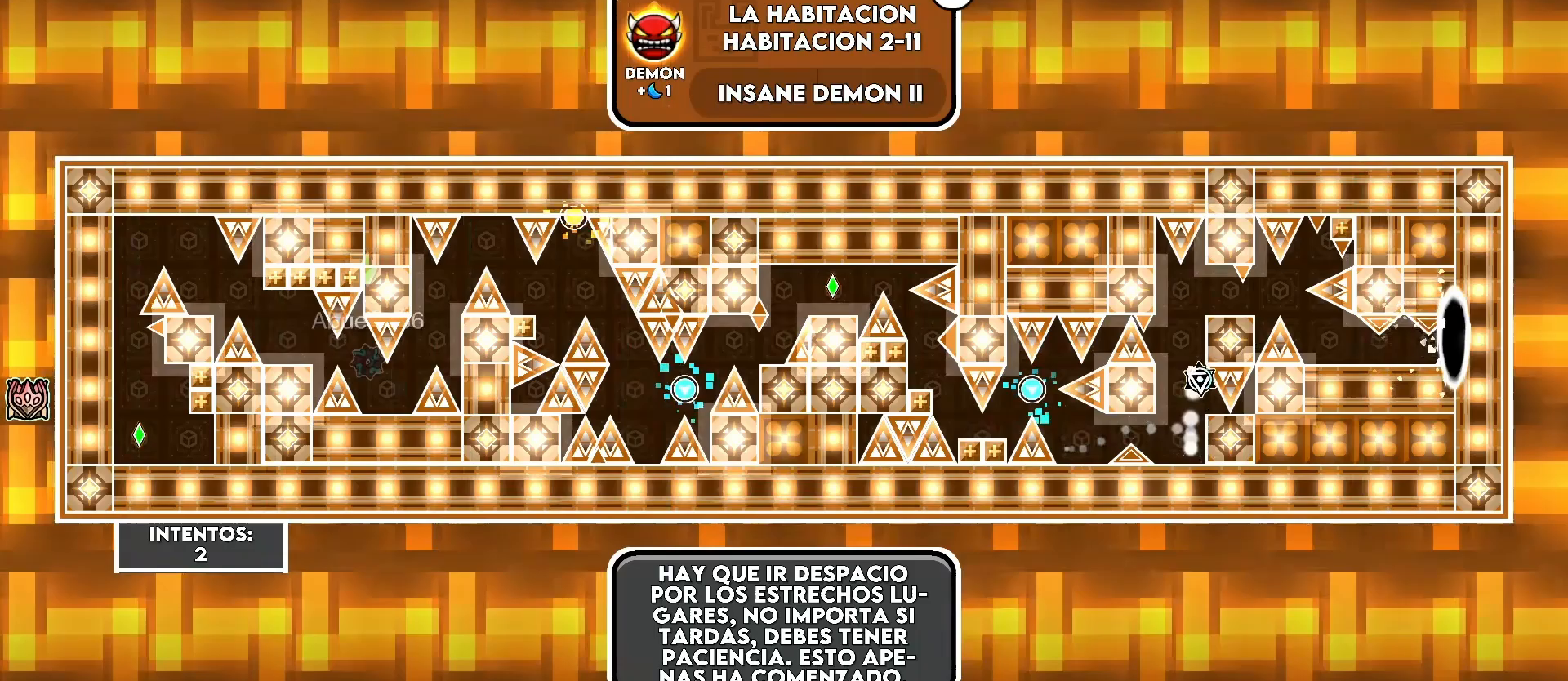
{"keys": ["a"], "events": [[200, "d", "down"], [233, "d", "up"], [450, "a", "down"]]}
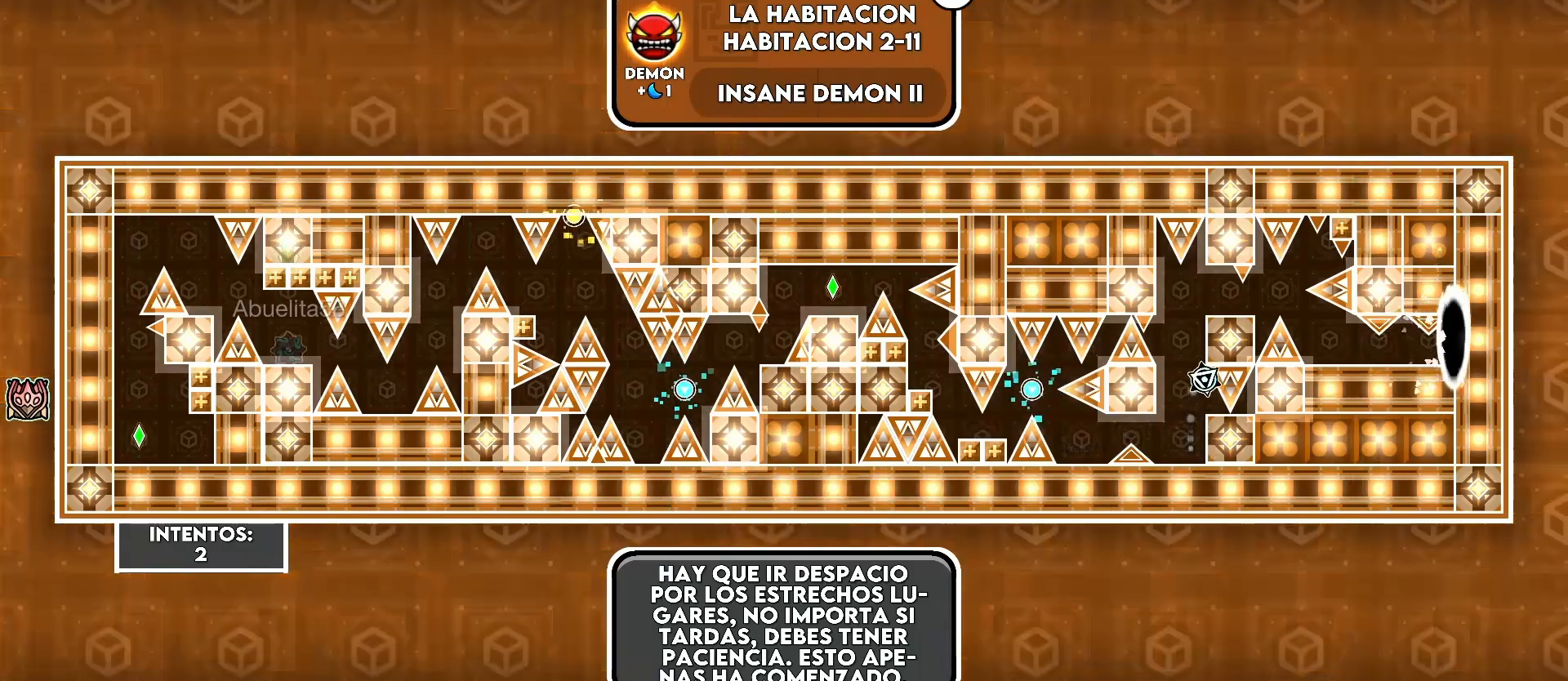
{"keys": [], "events": [[83, "a", "up"], [100, "d", "down"], [333, "d", "up"]]}
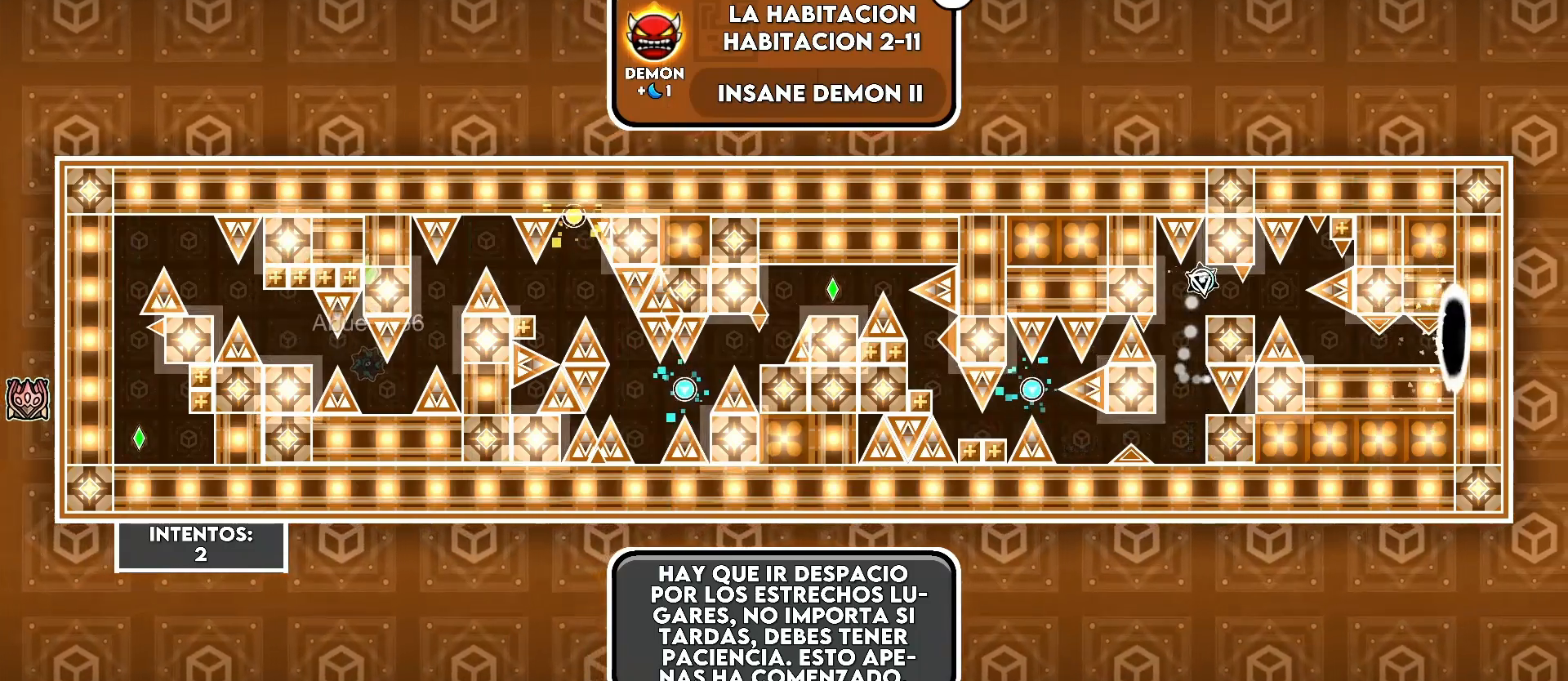
{"keys": [], "events": [[33, ".", "down"], [50, "d", "down"], [83, ".", "up"], [150, "d", "up"], [283, "d", "down"], [350, "d", "up"]]}
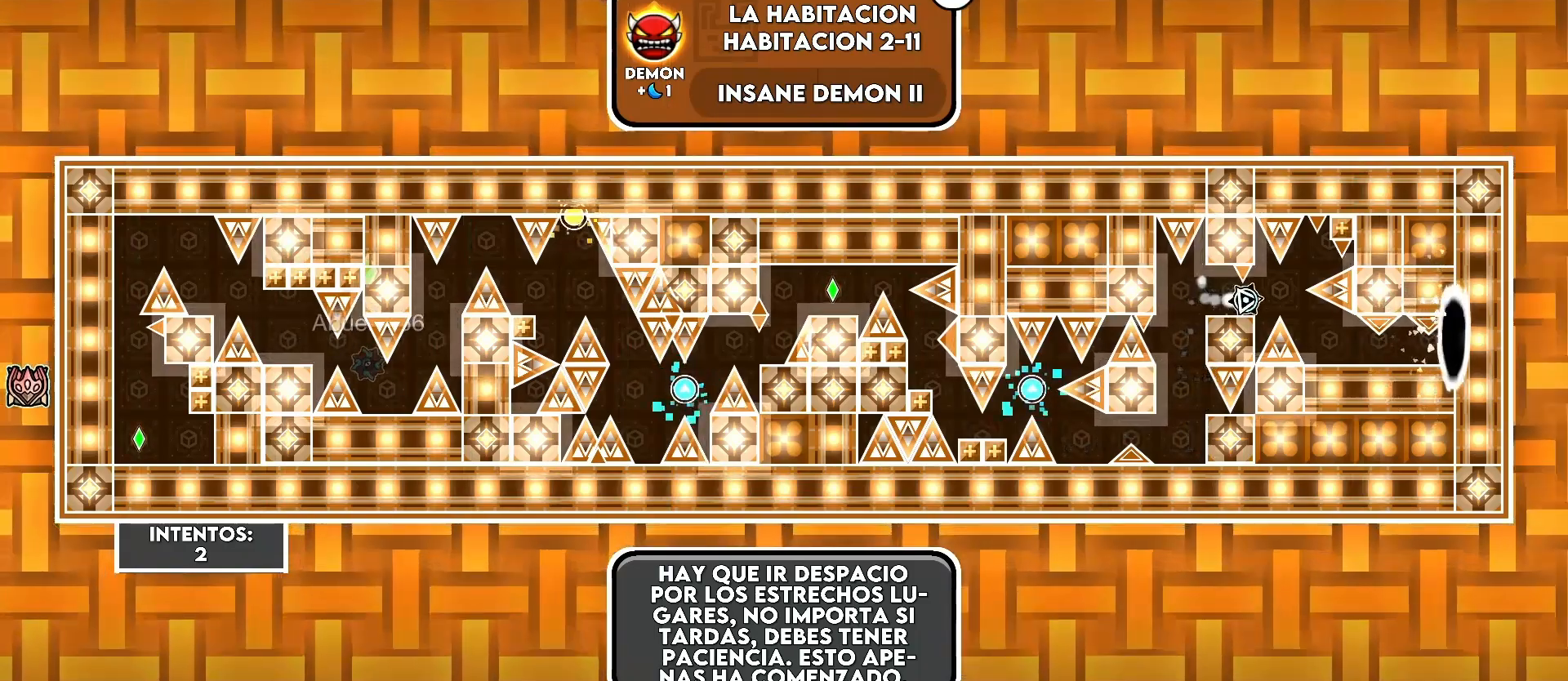
{"keys": ["d"], "events": [[133, "d", "down"], [150, "d", "up"], [350, "d", "down"]]}
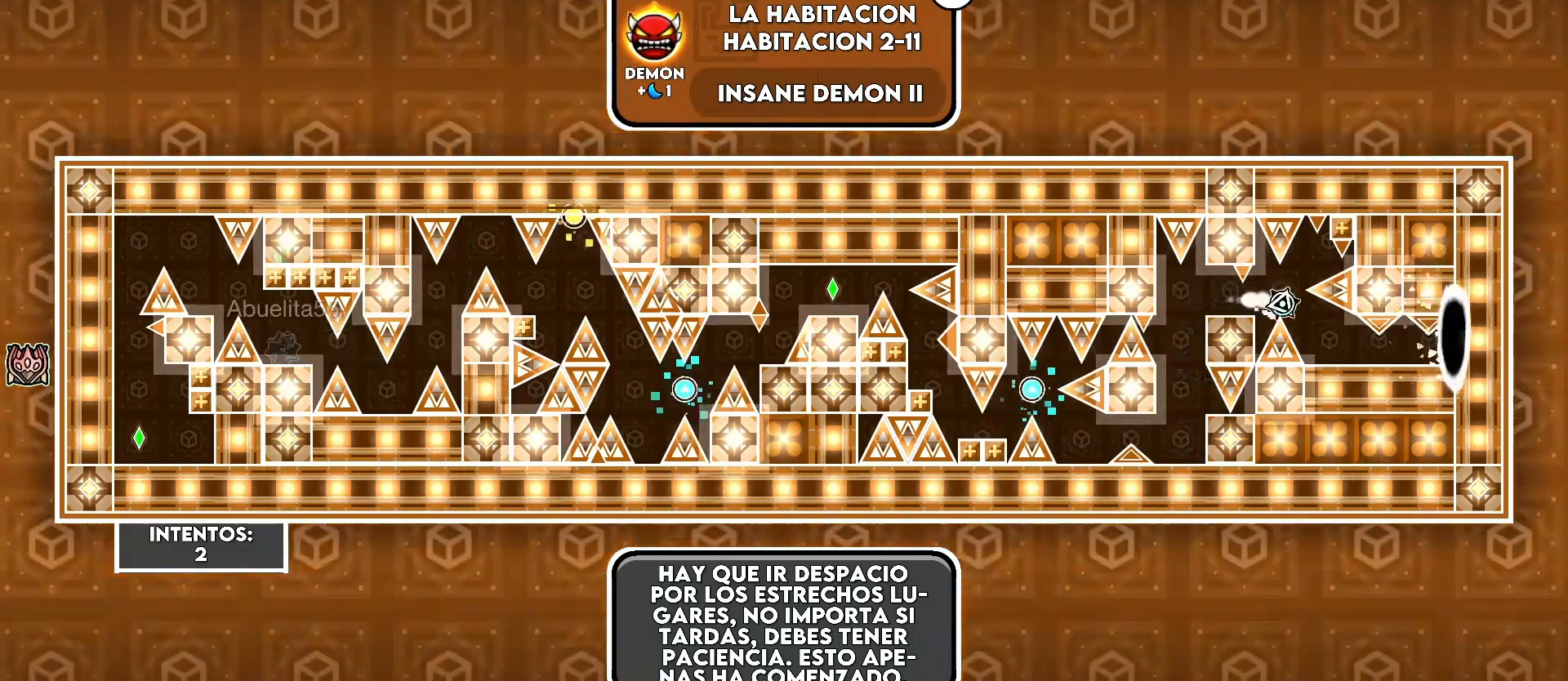
{"keys": ["a"], "events": [[283, "d", "up"], [500, "a", "down"]]}
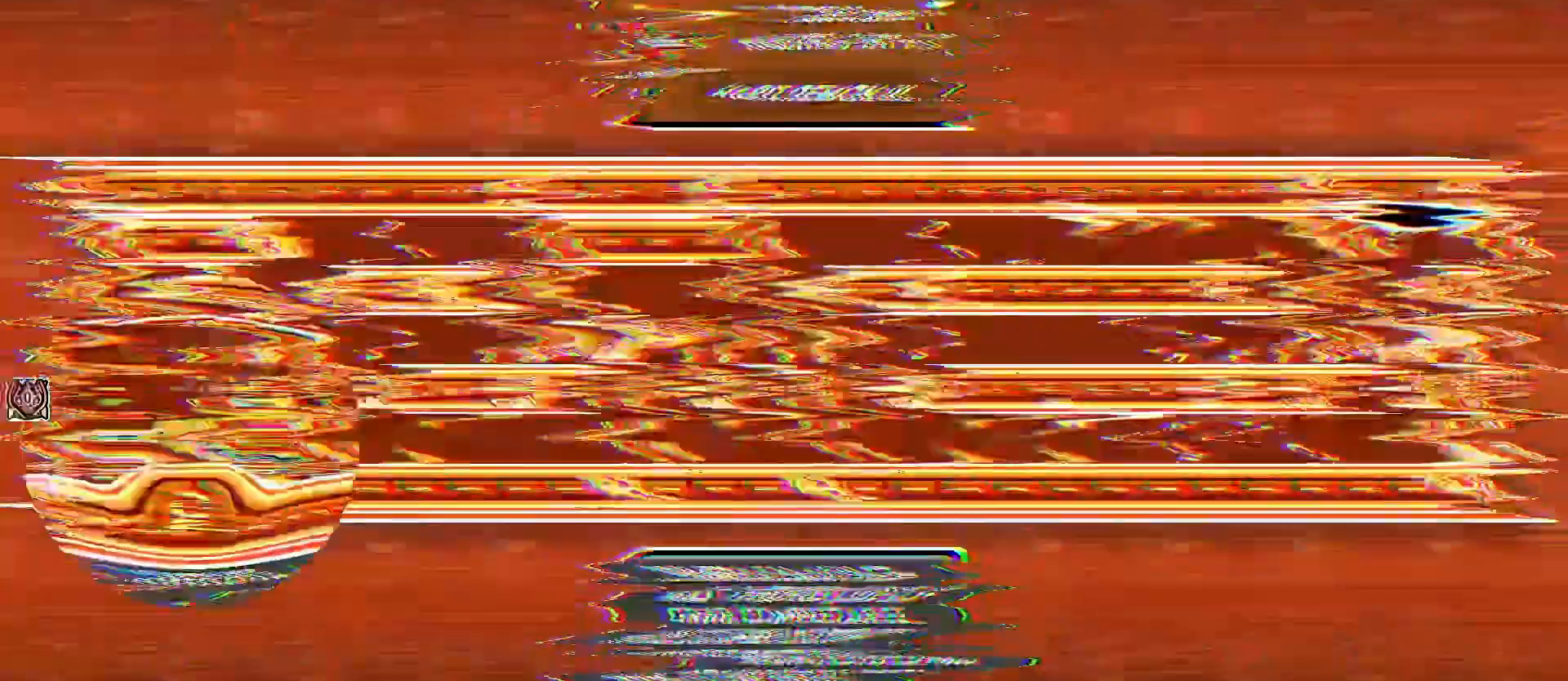
{"keys": ["."], "events": [[133, "a", "up"], [300, "a", "down"], [383, "a", "up"], [483, ".", "down"]]}
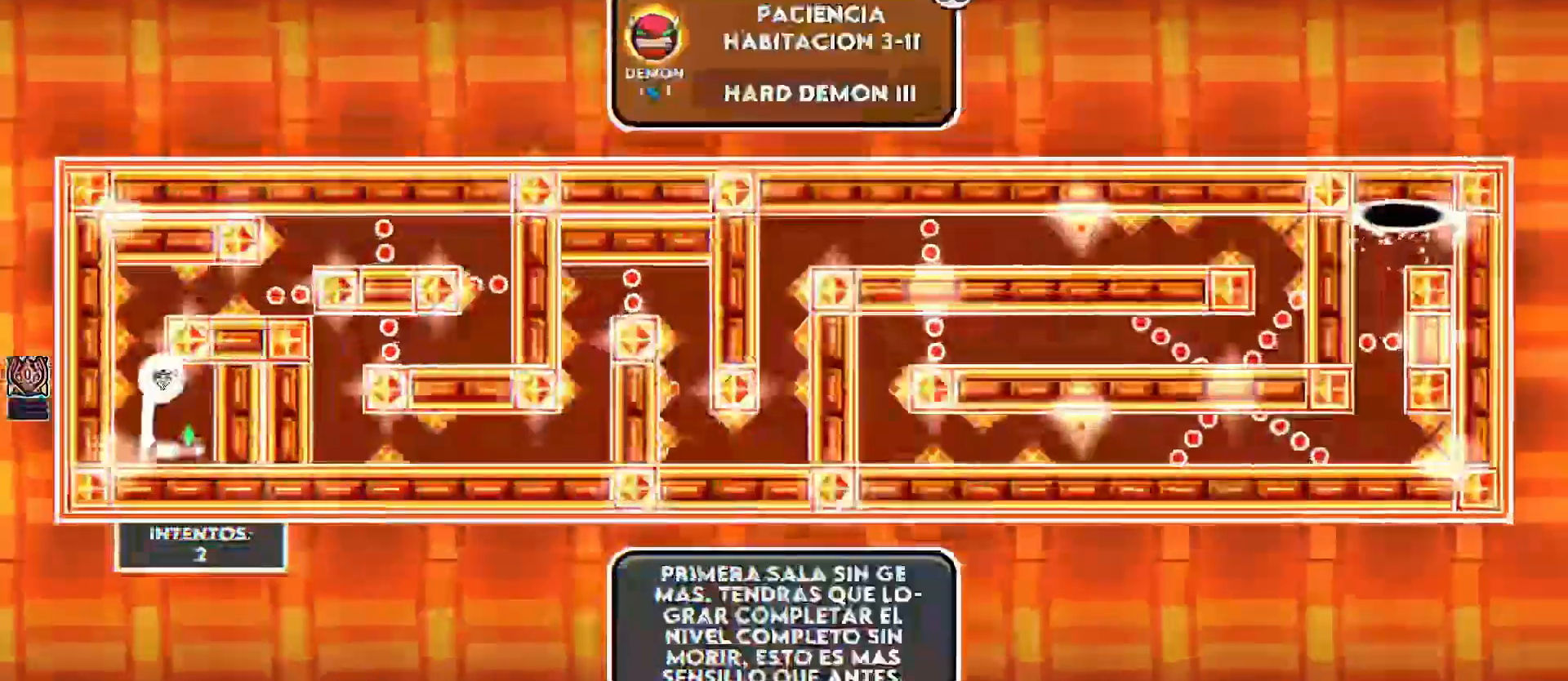
{"keys": [], "events": [[50, ".", "up"], [133, "a", "down"], [183, "a", "up"]]}
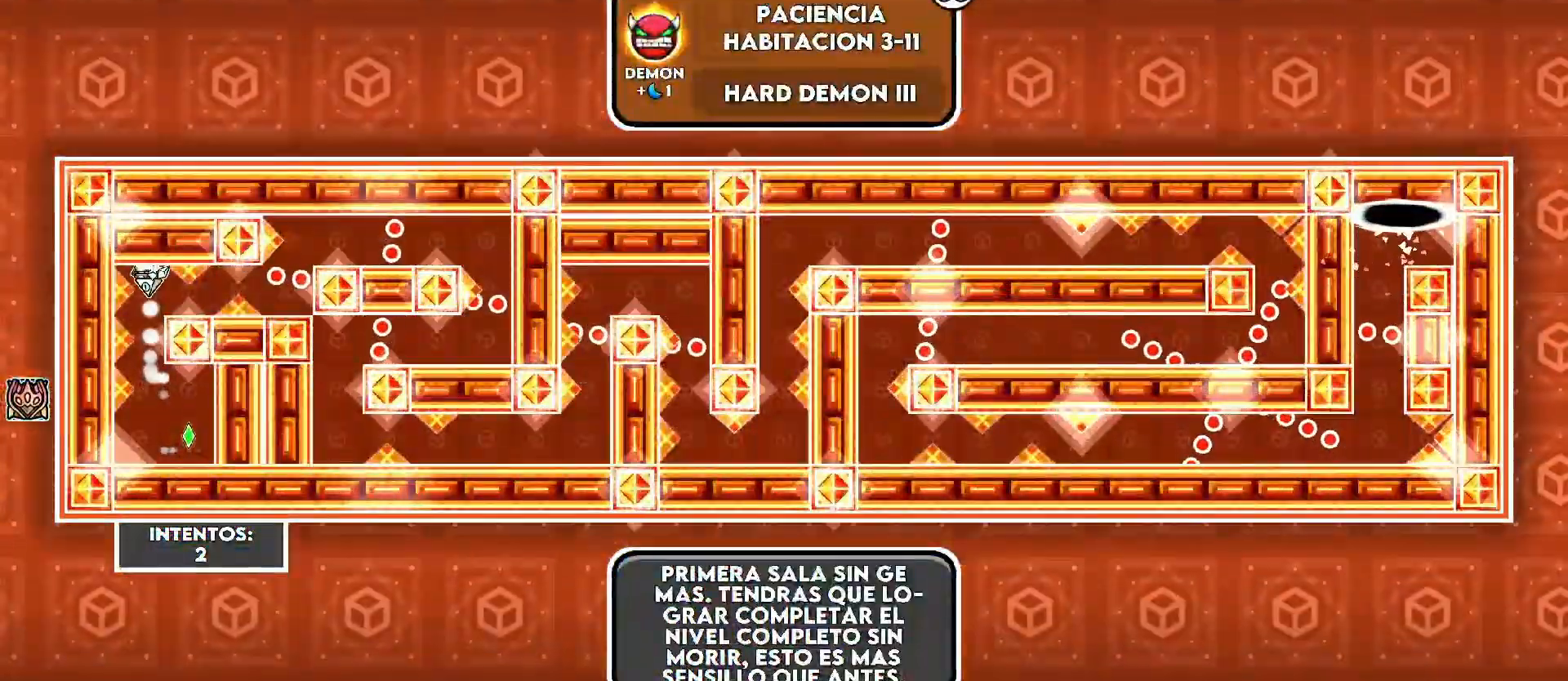
{"keys": ["d"], "events": [[33, "d", "down"], [83, "d", "up"], [133, ".", "down"], [183, ".", "up"], [233, "d", "down"], [333, "d", "up"], [483, "d", "down"]]}
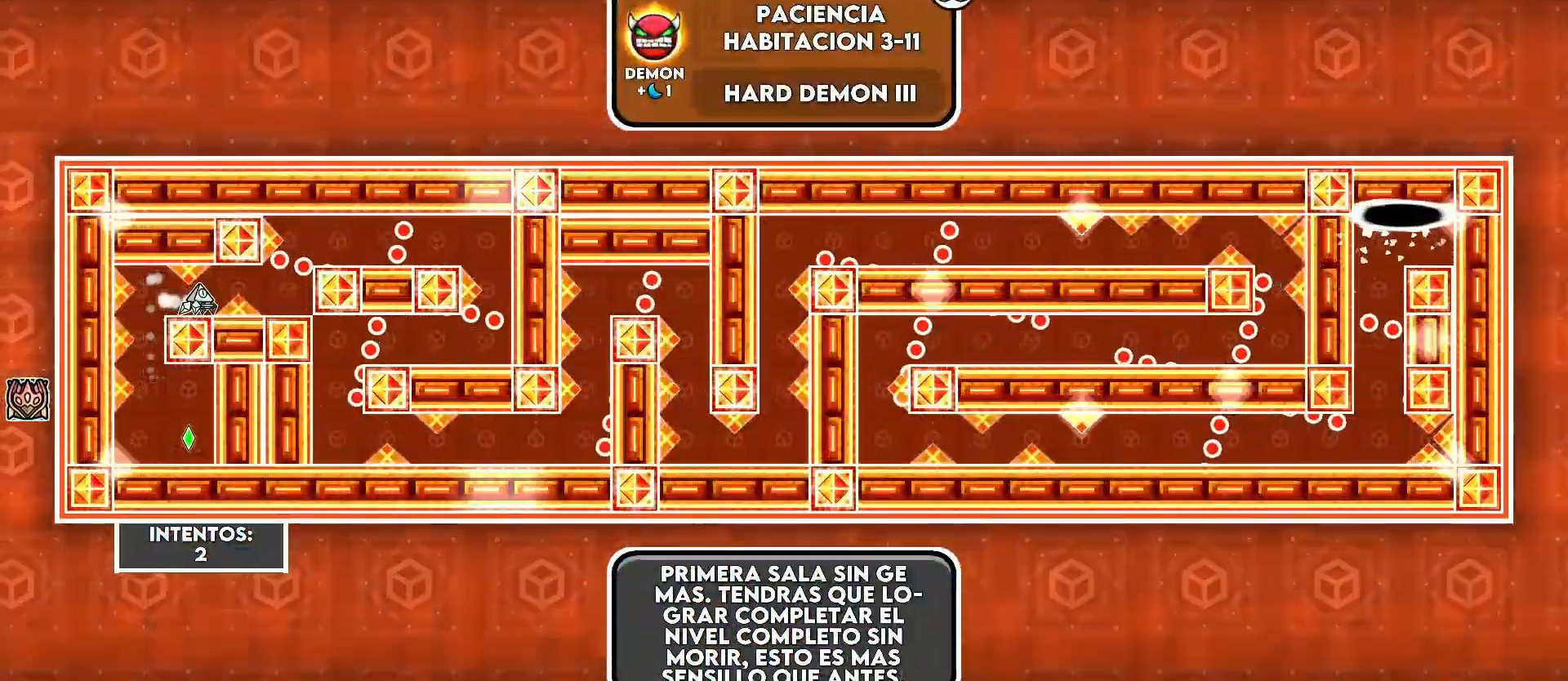
{"keys": [], "events": [[33, "d", "up"], [233, "d", "down"], [283, "d", "up"], [383, ".", "down"], [483, ".", "up"]]}
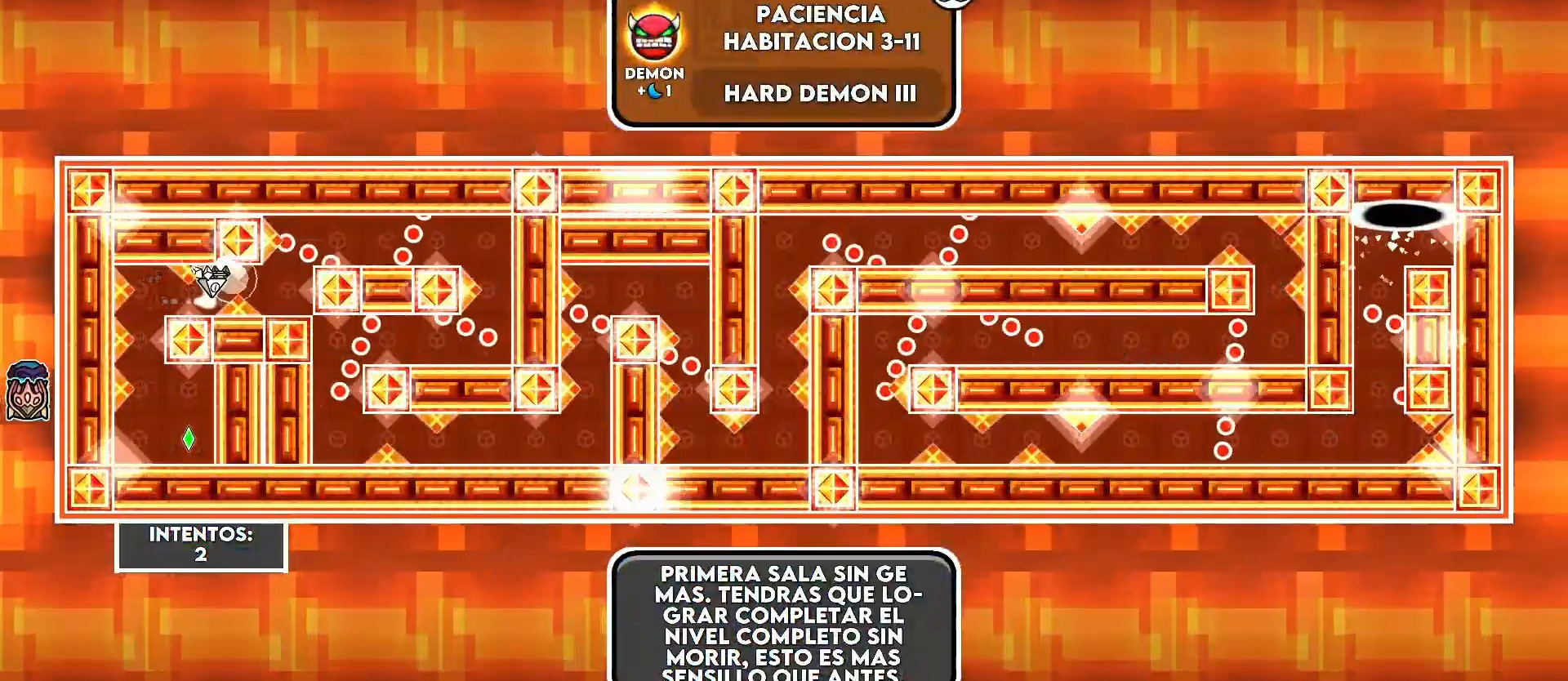
{"keys": ["d"], "events": [[383, "d", "down"]]}
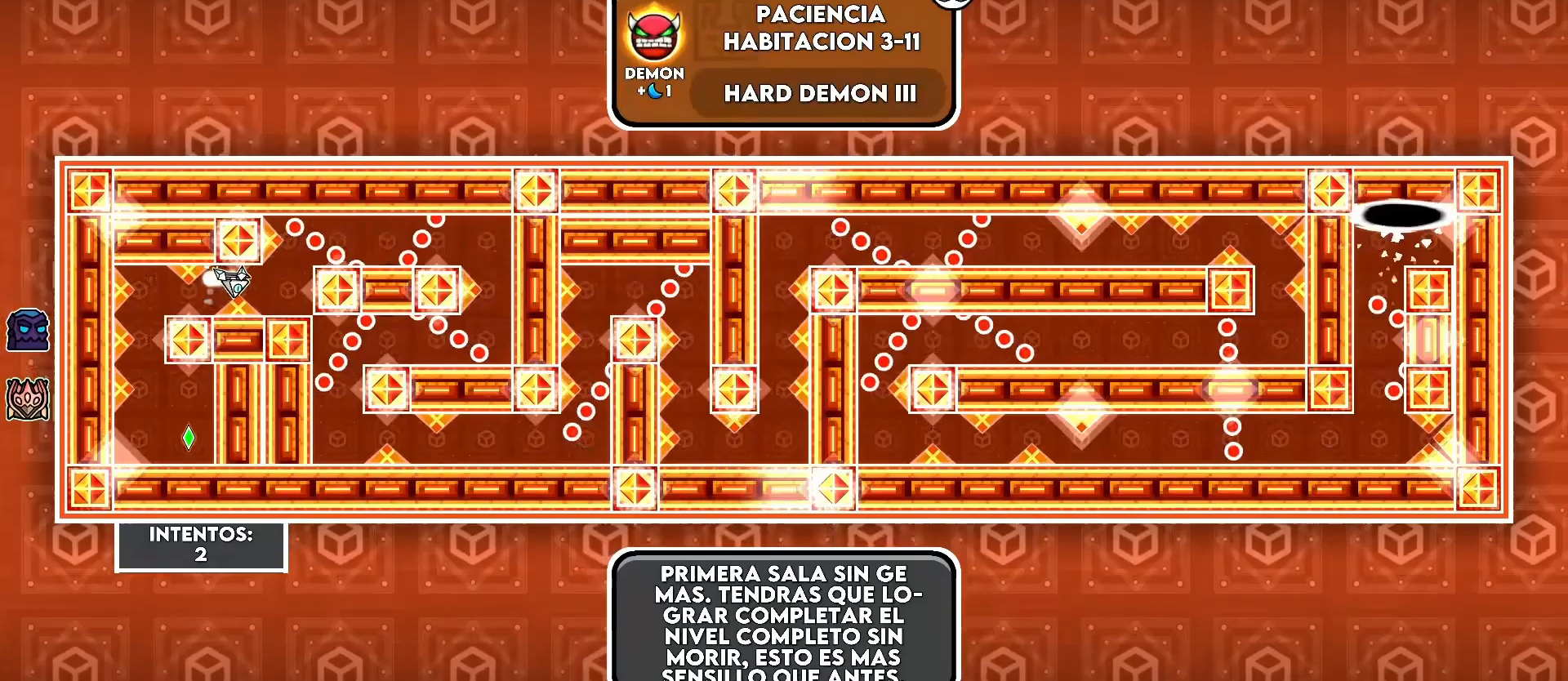
{"keys": [], "events": [[483, "d", "up"]]}
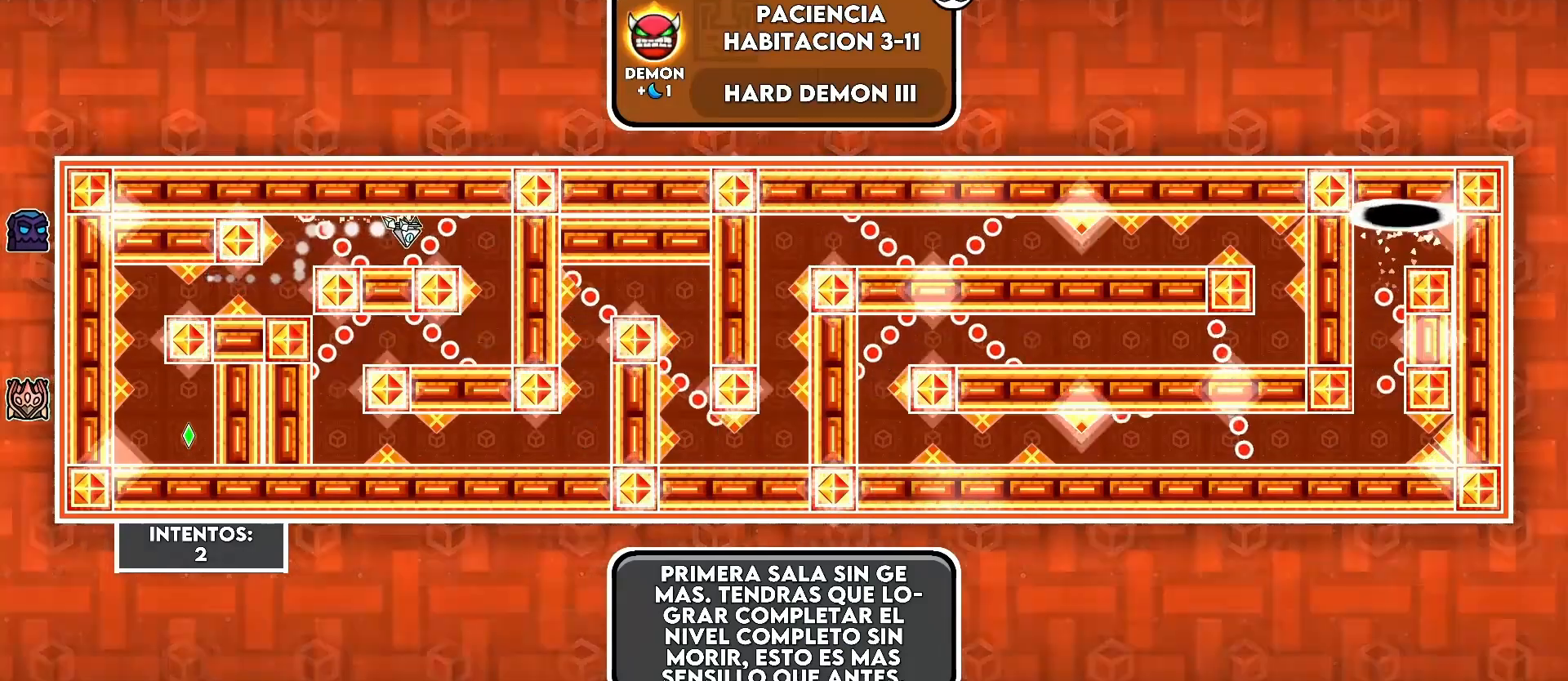
{"keys": ["."], "events": [[83, "d", "down"], [483, ".", "down"], [483, "d", "up"]]}
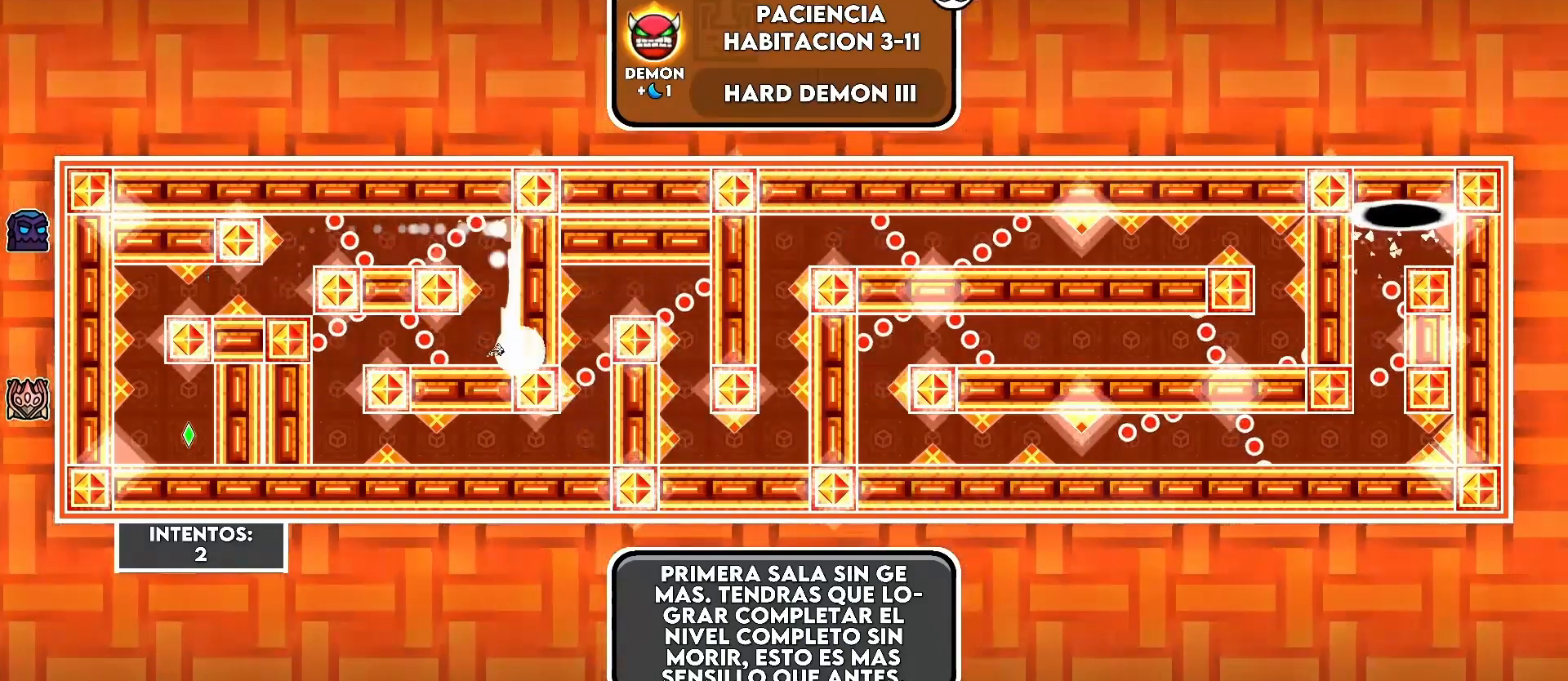
{"keys": ["a"], "events": [[50, ".", "up"], [83, "a", "down"], [333, "a", "up"], [383, "a", "down"]]}
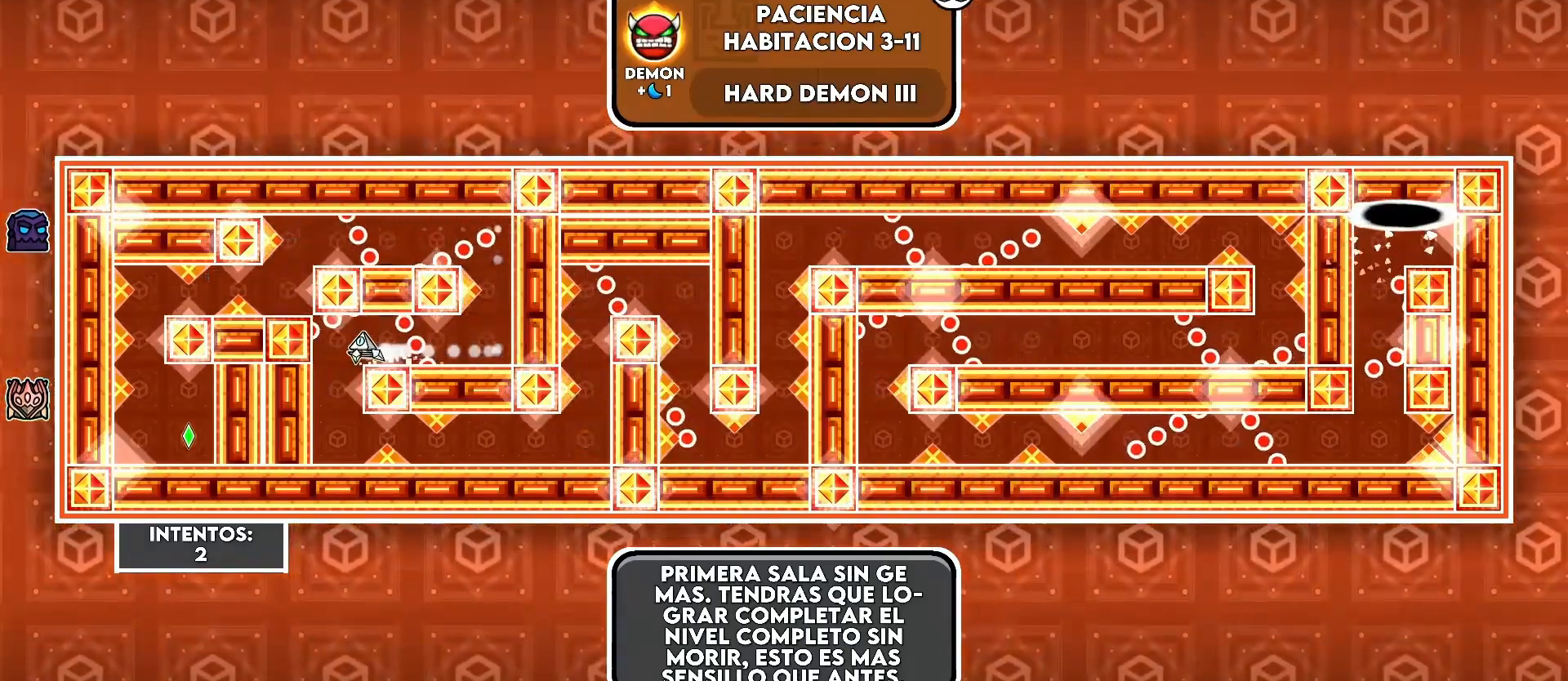
{"keys": [], "events": [[233, "a", "up"], [383, "d", "down"], [483, "d", "up"]]}
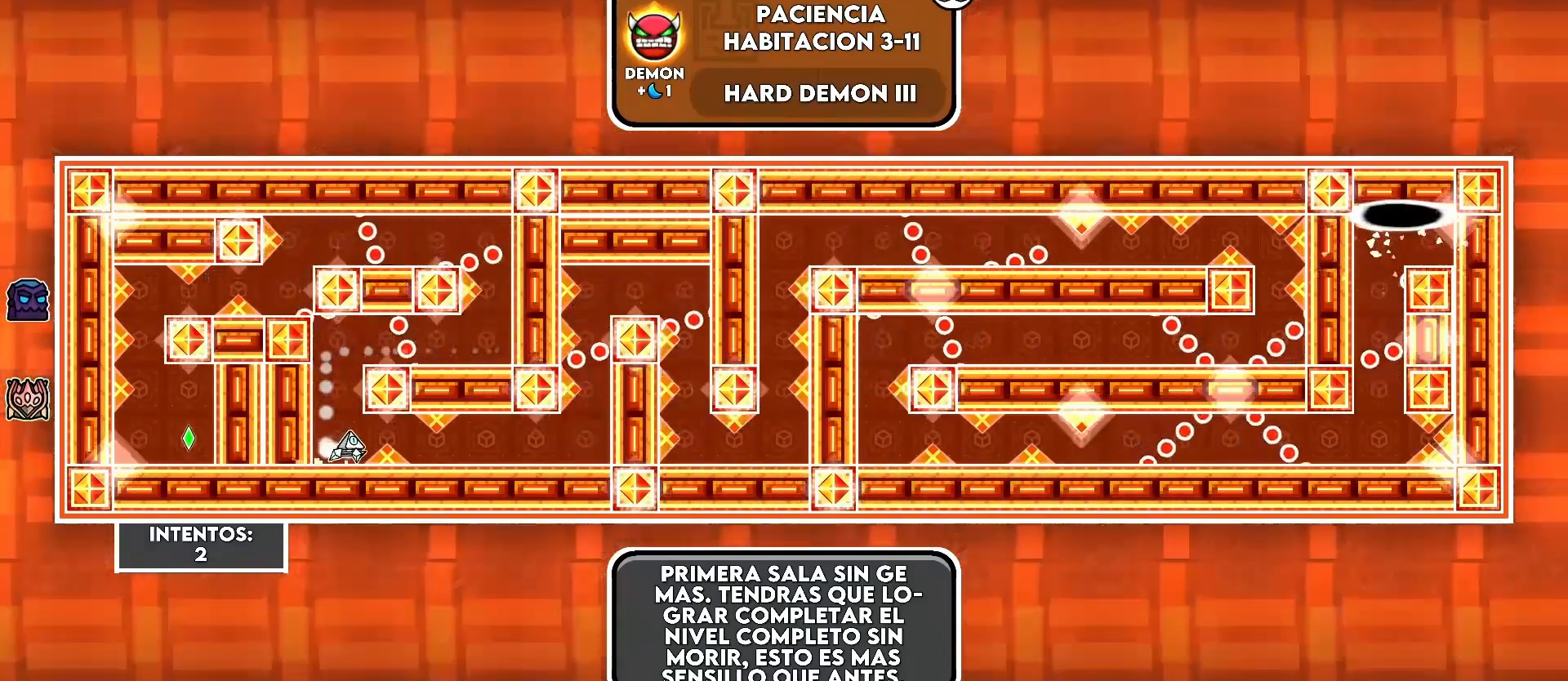
{"keys": [], "events": [[133, "d", "down"], [183, "d", "up"], [283, ".", "down"], [300, "d", "down"], [333, ".", "up"], [433, "d", "up"]]}
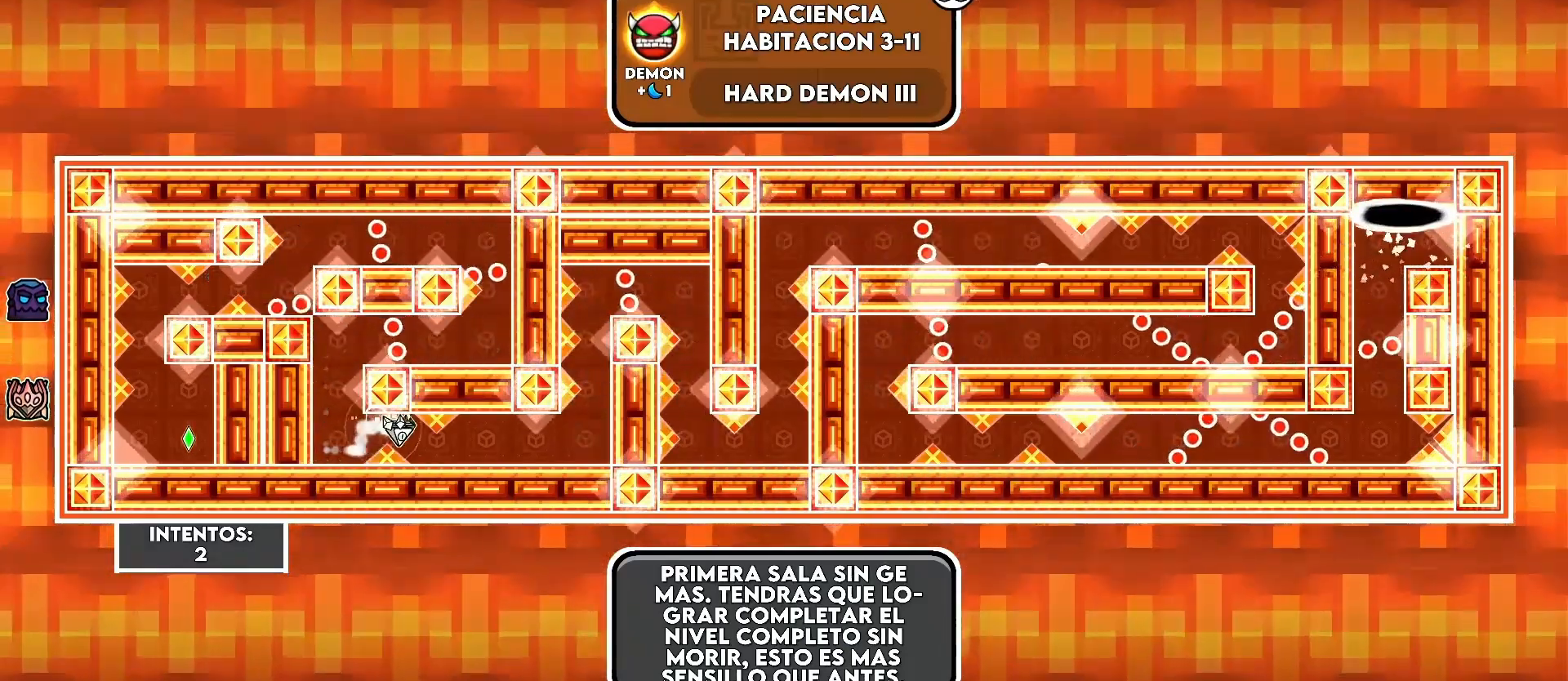
{"keys": [], "events": [[183, "d", "down"], [233, "d", "up"]]}
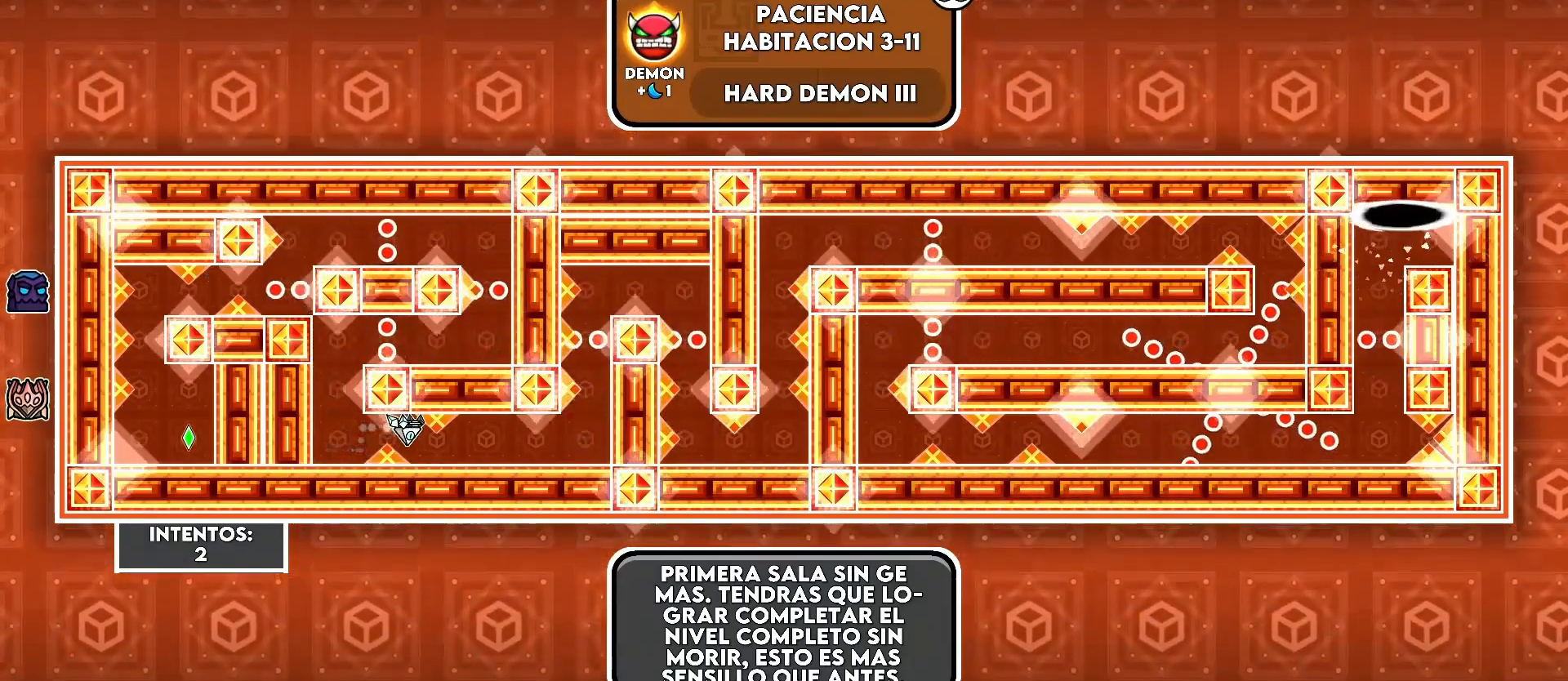
{"keys": ["d"], "events": [[100, "d", "down"], [133, "d", "up"], [300, ".", "down"], [333, ".", "up"], [383, "d", "down"]]}
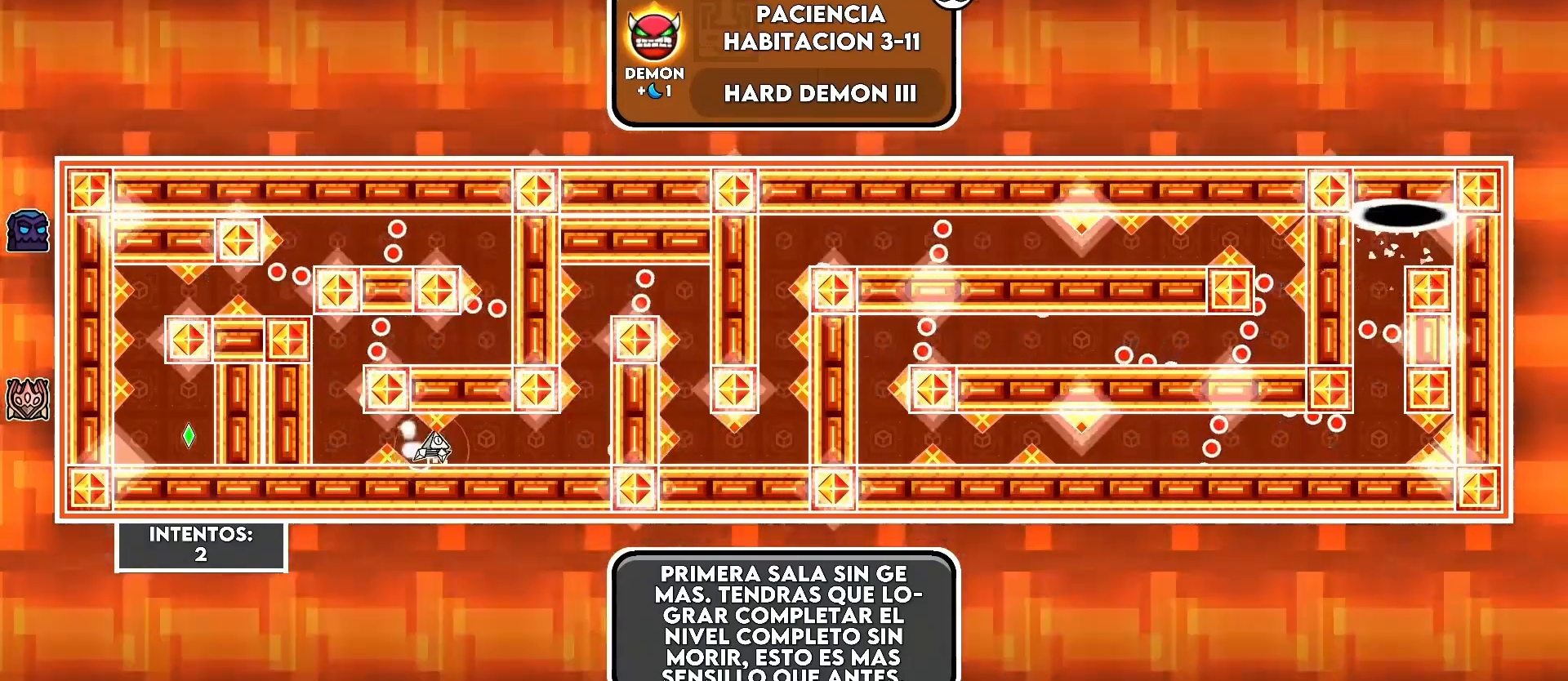
{"keys": ["d"], "events": [[83, "d", "up"], [183, "d", "down"]]}
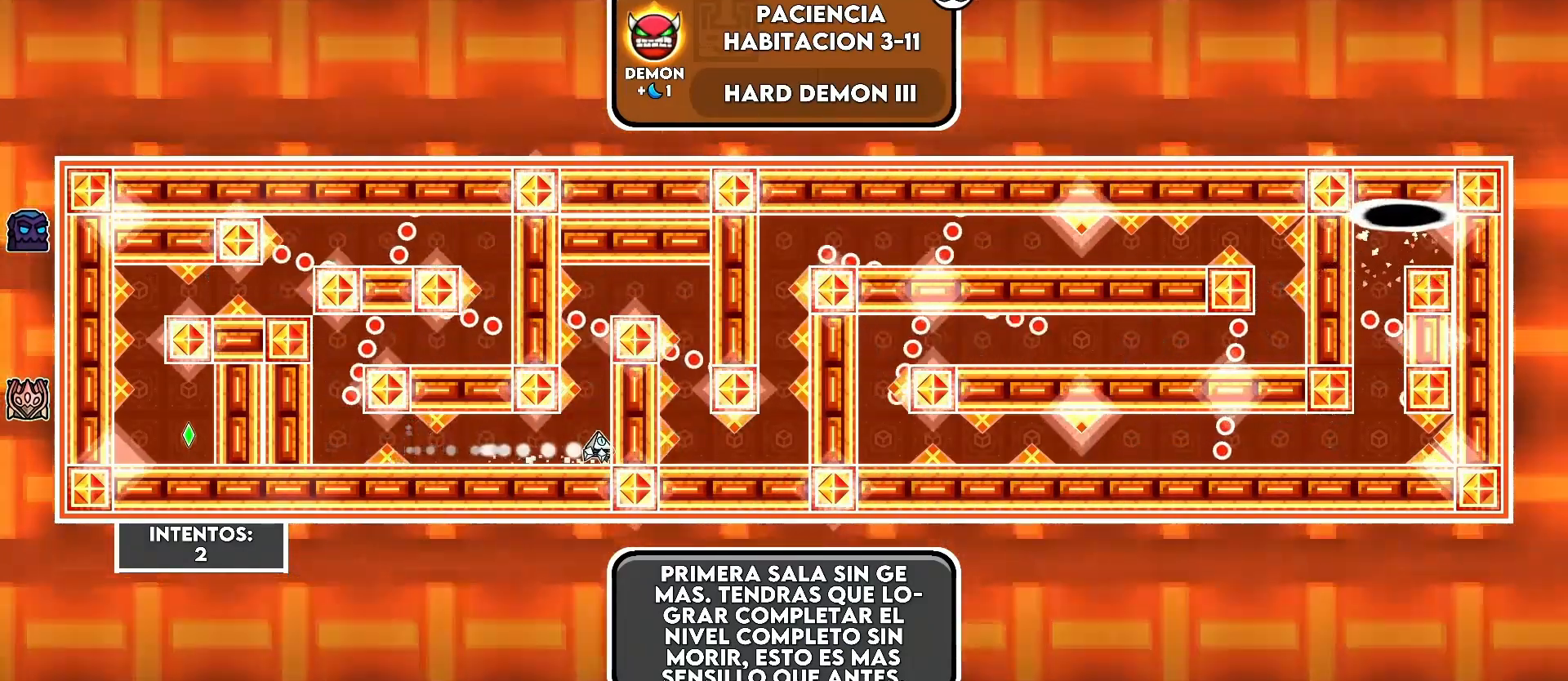
{"keys": [], "events": [[133, "d", "up"], [333, ".", "down"], [383, ".", "up"]]}
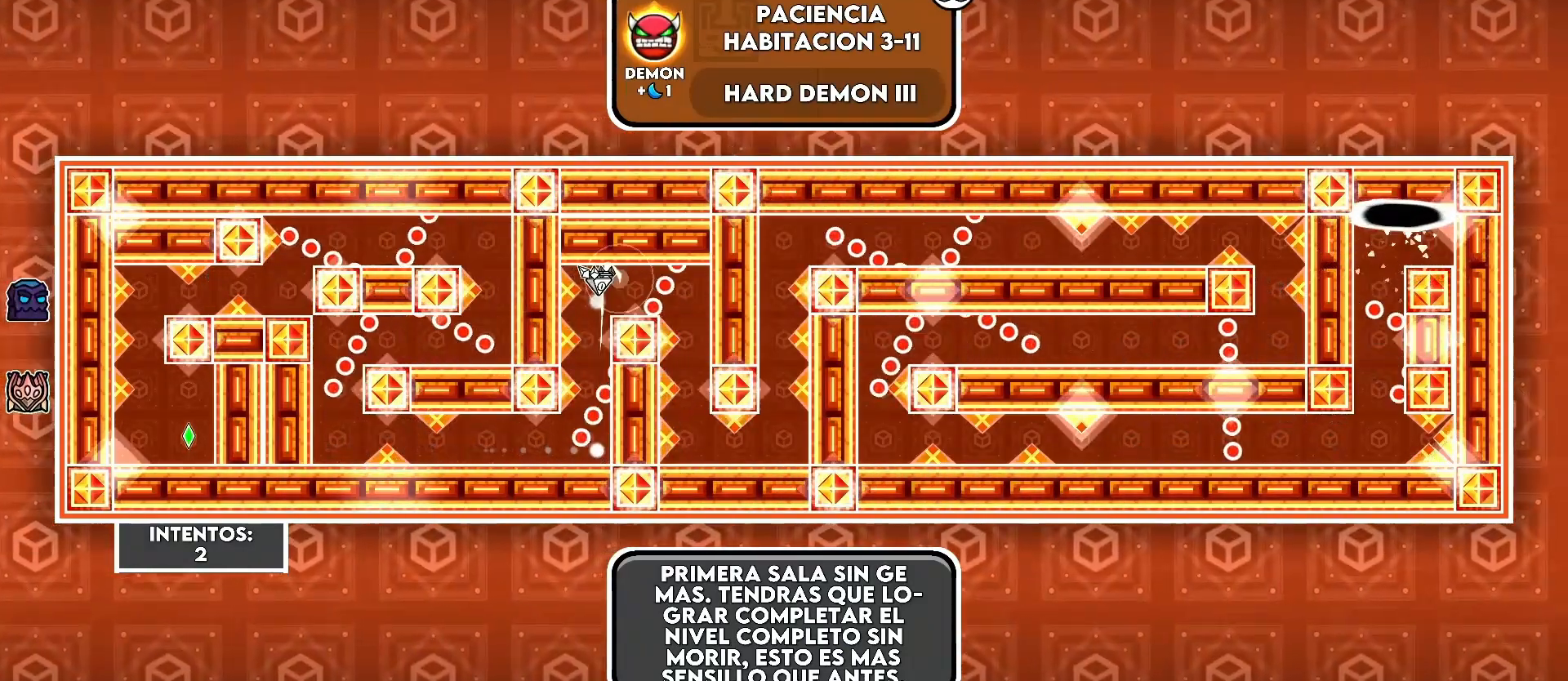
{"keys": ["d"], "events": [[100, "d", "down"]]}